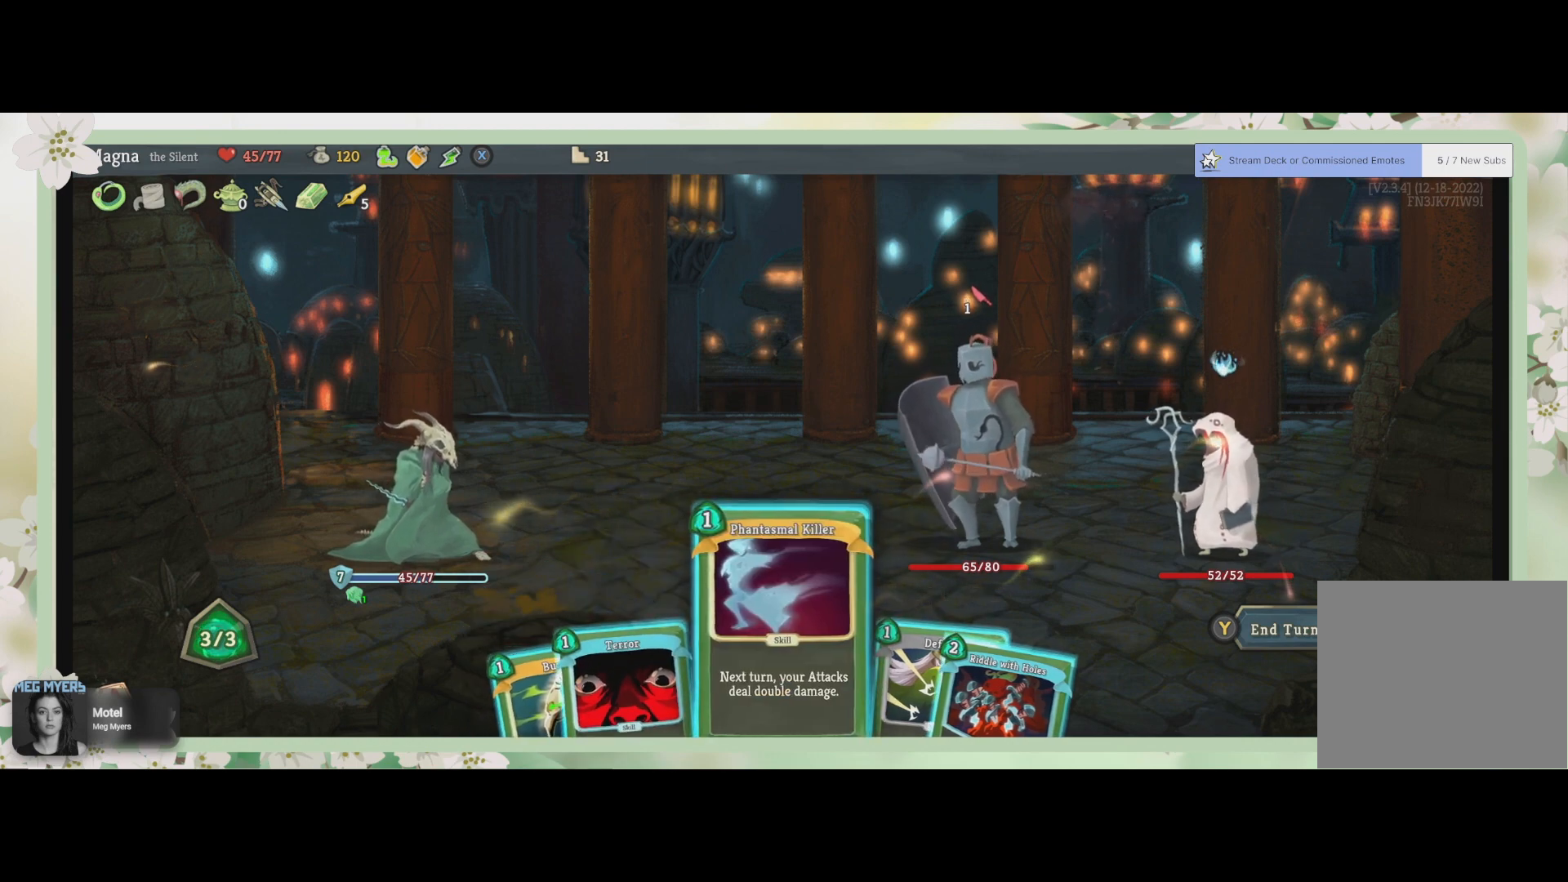
Gameplay with a controller (PlayStation layout); each line is a JSON object with the inputs held at the frame after it. "events" lists button and stick changes between this image and that frame as [ms after this image, input, new state], when the widget could be followed in between.
{"buttons": ["DPAD_RIGHT"], "left_stick": "center", "right_stick": "center", "events": [[400, "DPAD_RIGHT", "down"]]}
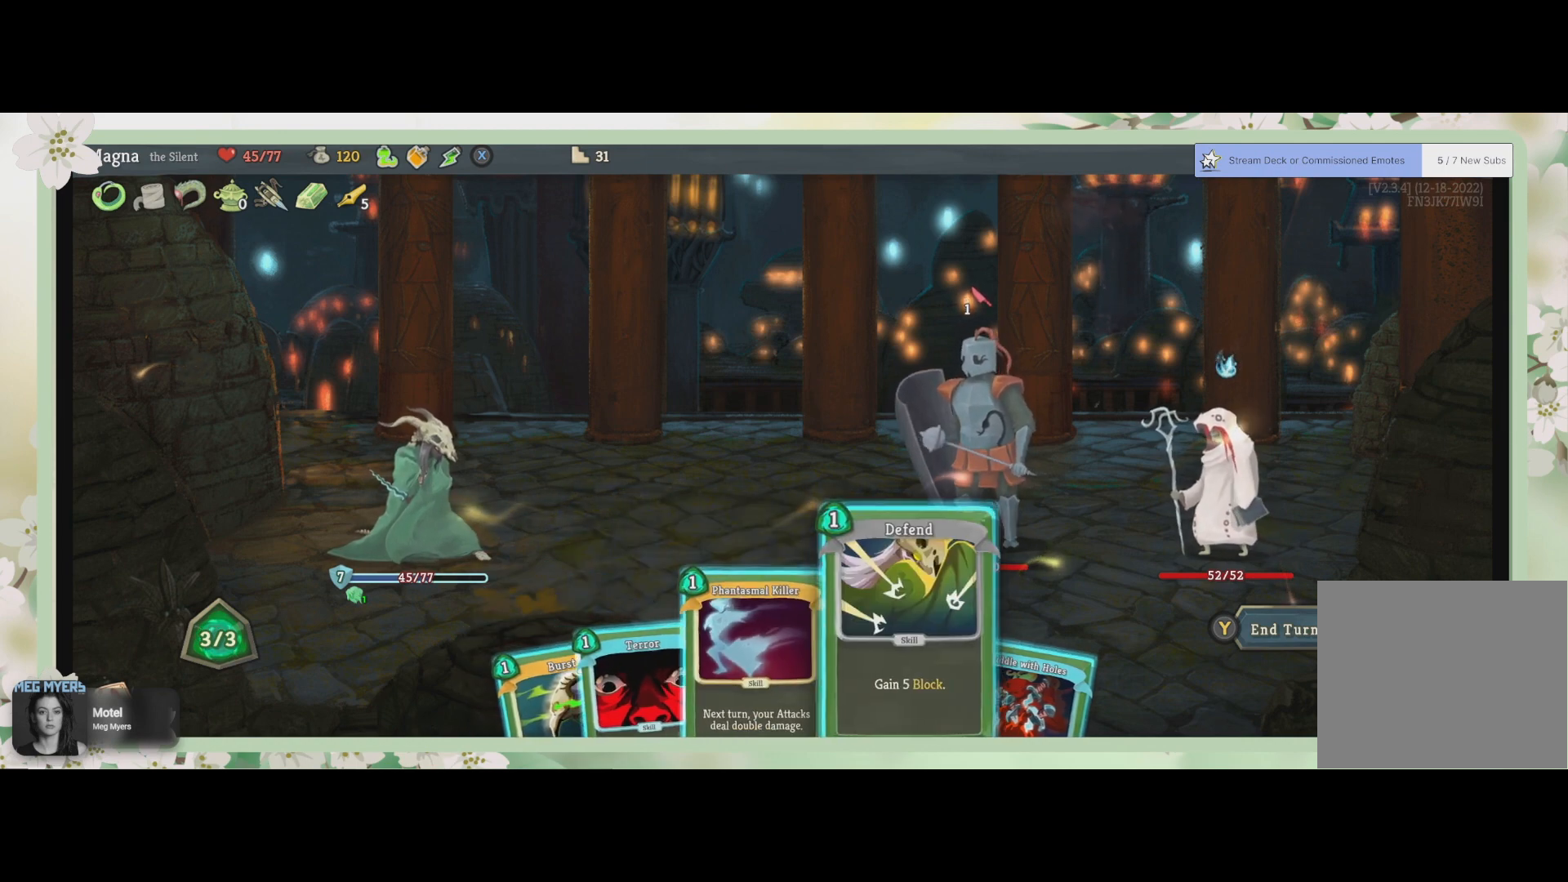
{"buttons": [], "left_stick": "center", "right_stick": "center", "events": [[67, "DPAD_RIGHT", "up"], [300, "DPAD_RIGHT", "down"], [433, "DPAD_RIGHT", "up"]]}
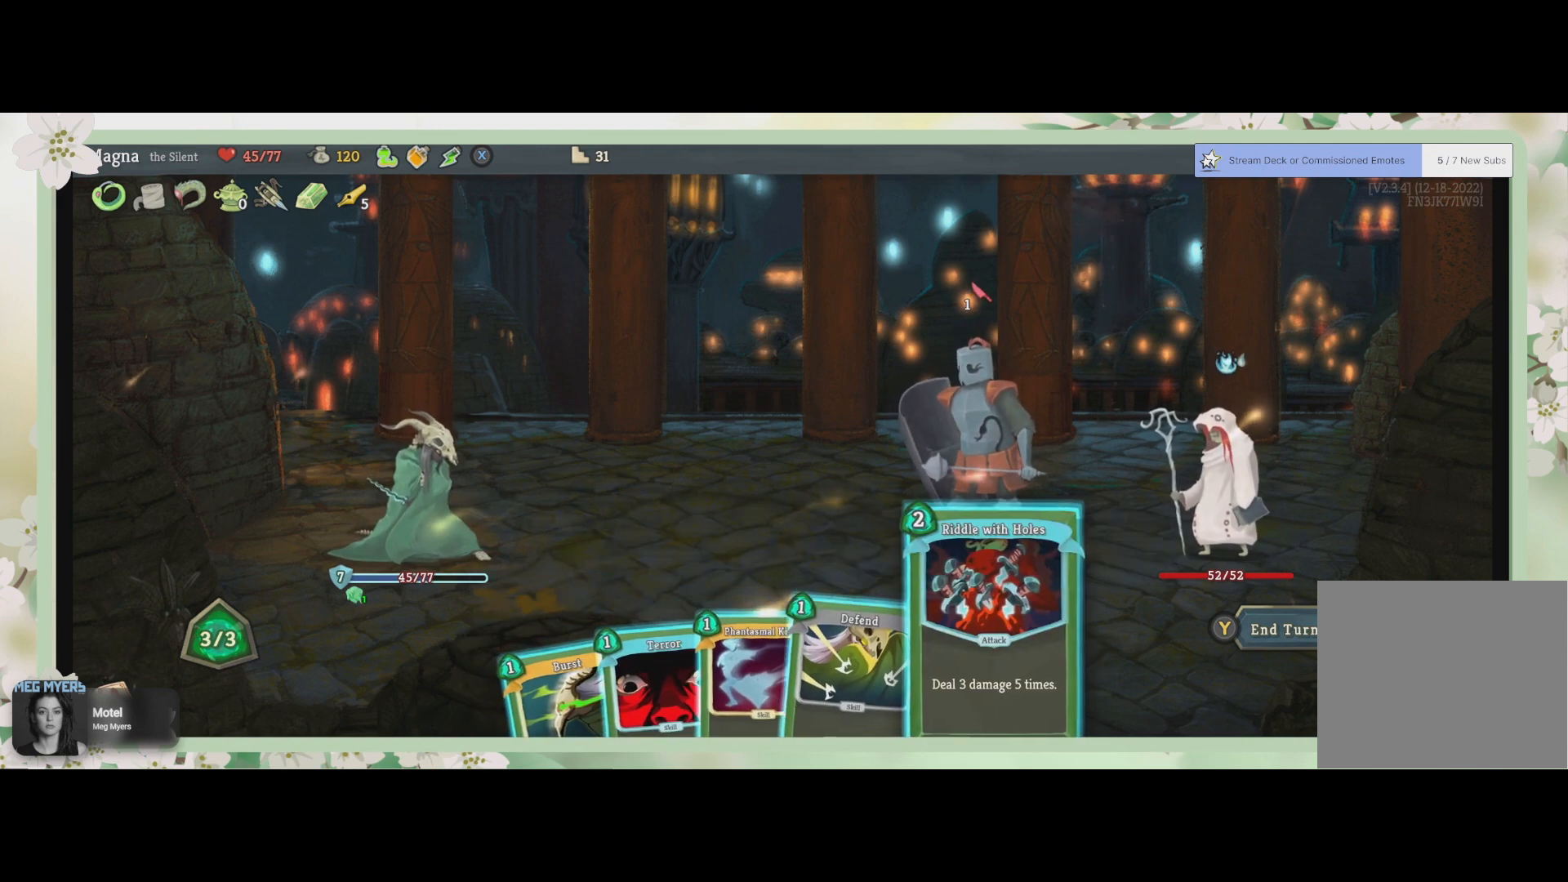
{"buttons": ["CROSS"], "left_stick": "center", "right_stick": "center", "events": [[433, "CROSS", "down"]]}
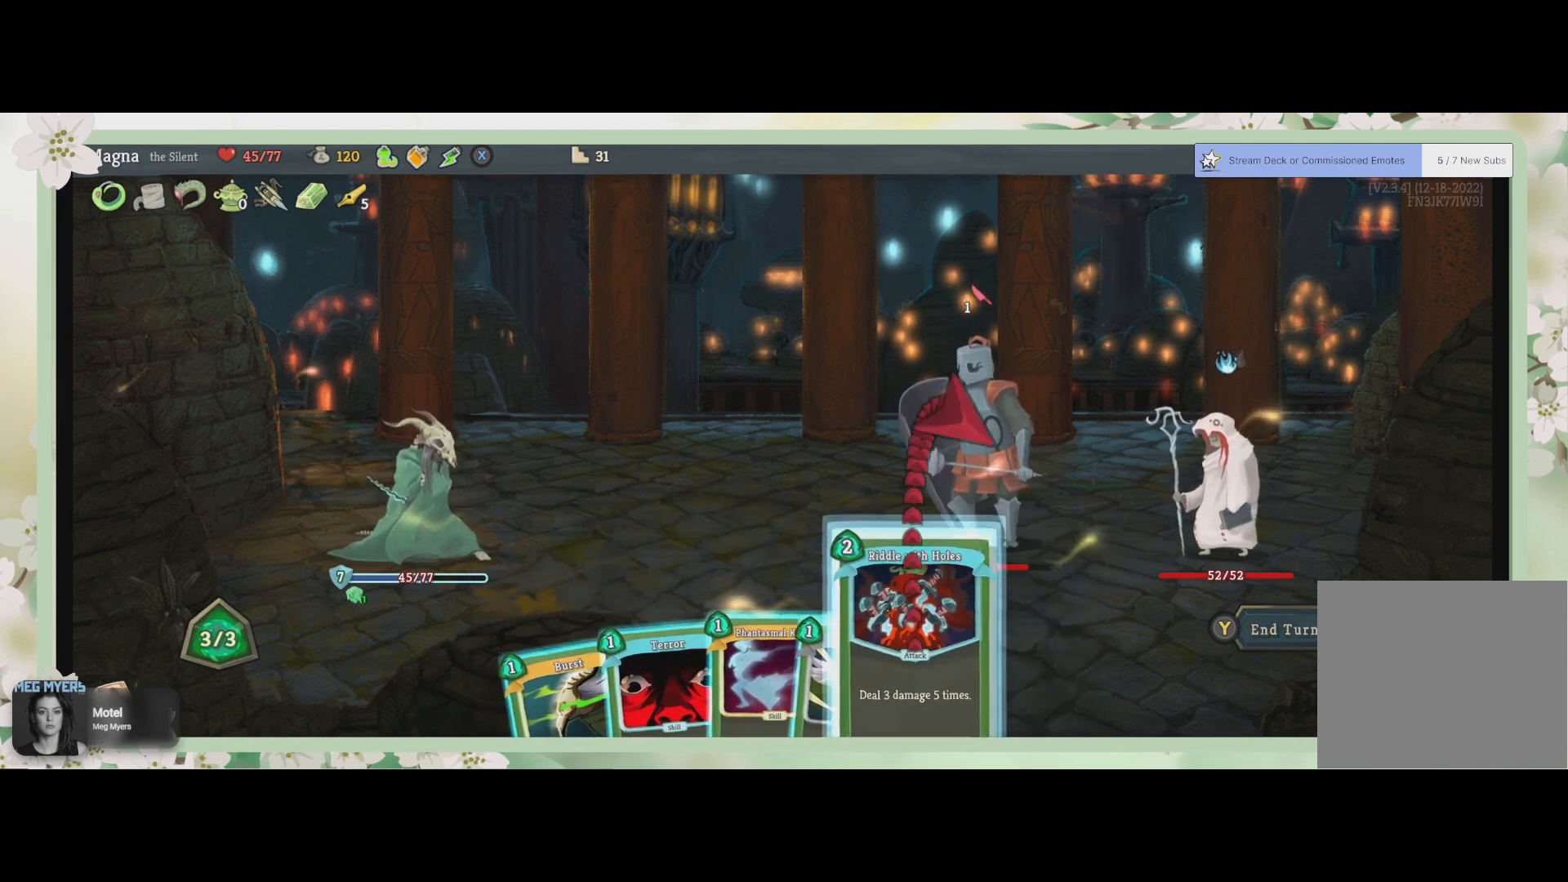
{"buttons": [], "left_stick": "center", "right_stick": "center", "events": [[33, "CROSS", "up"], [333, "CROSS", "down"], [467, "CROSS", "up"]]}
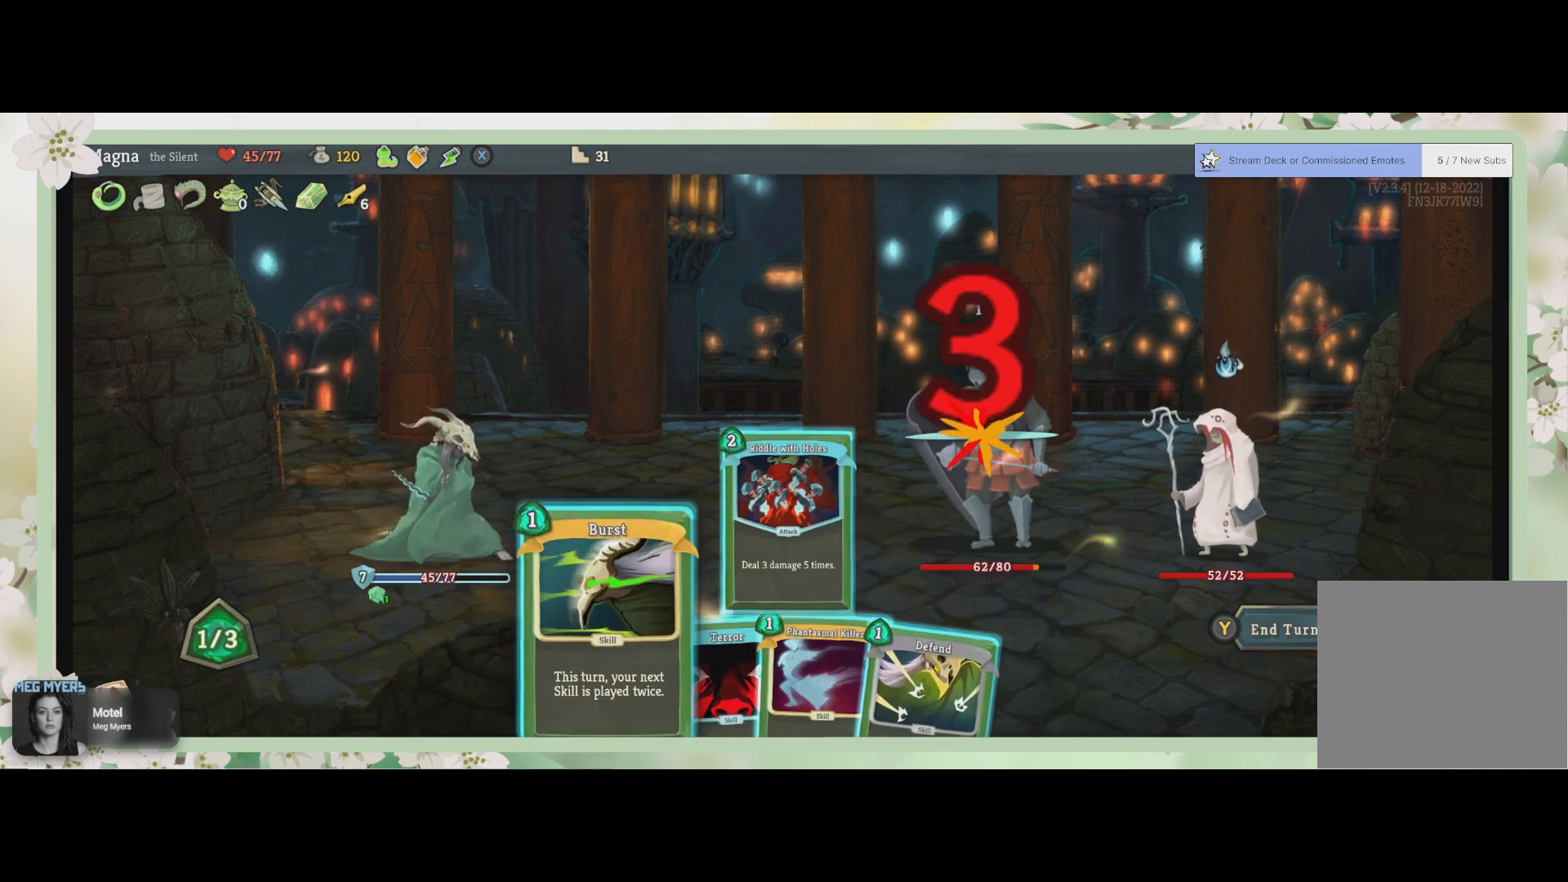
{"buttons": [], "left_stick": "center", "right_stick": "center", "events": []}
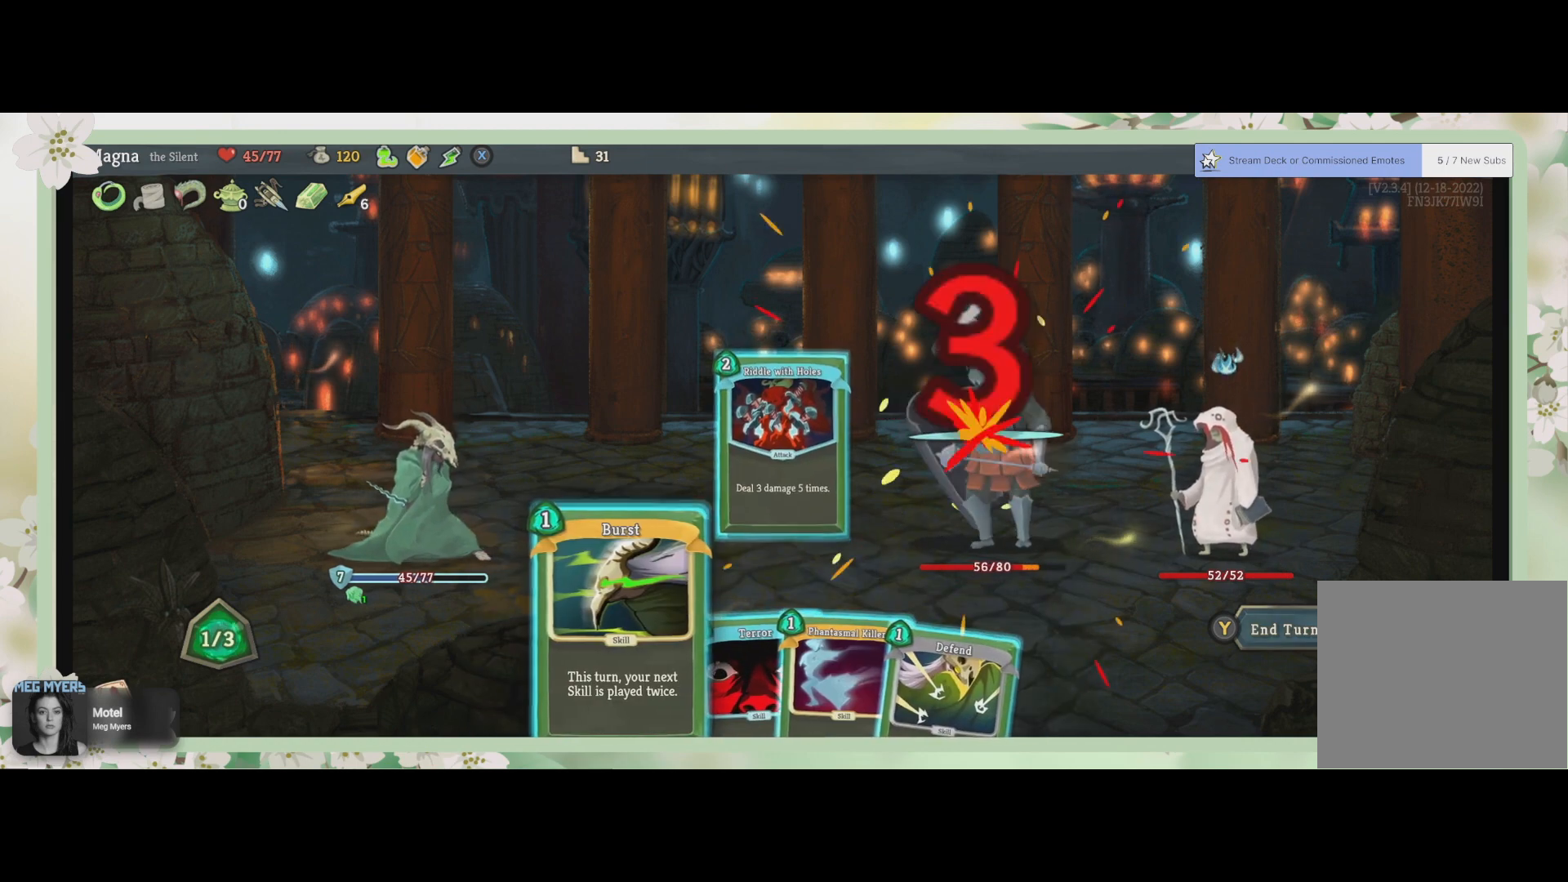
{"buttons": [], "left_stick": "center", "right_stick": "center", "events": []}
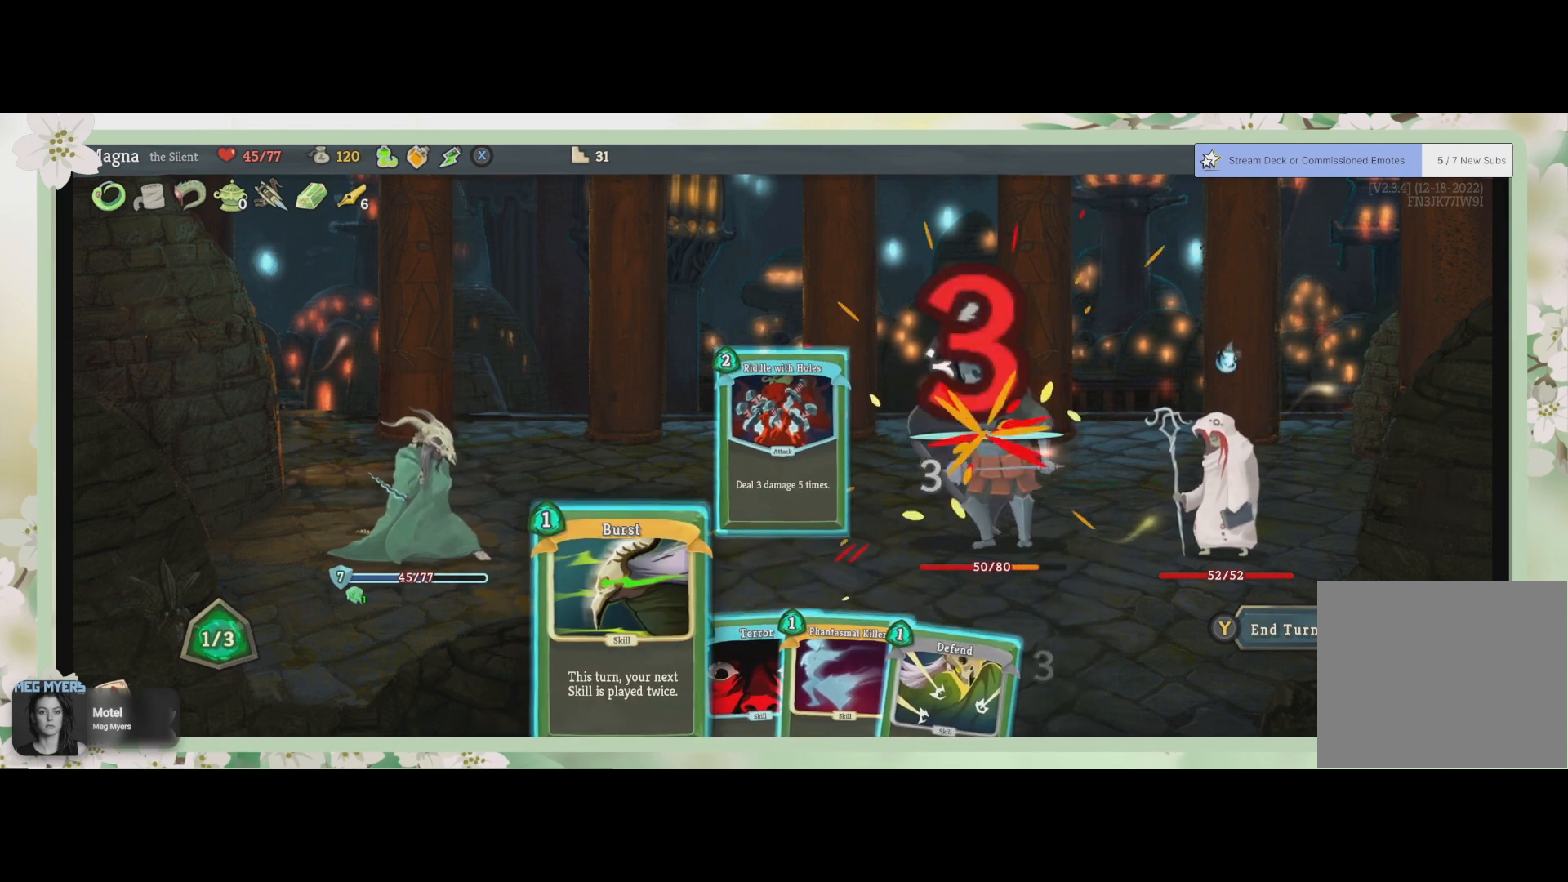
{"buttons": [], "left_stick": "center", "right_stick": "center", "events": []}
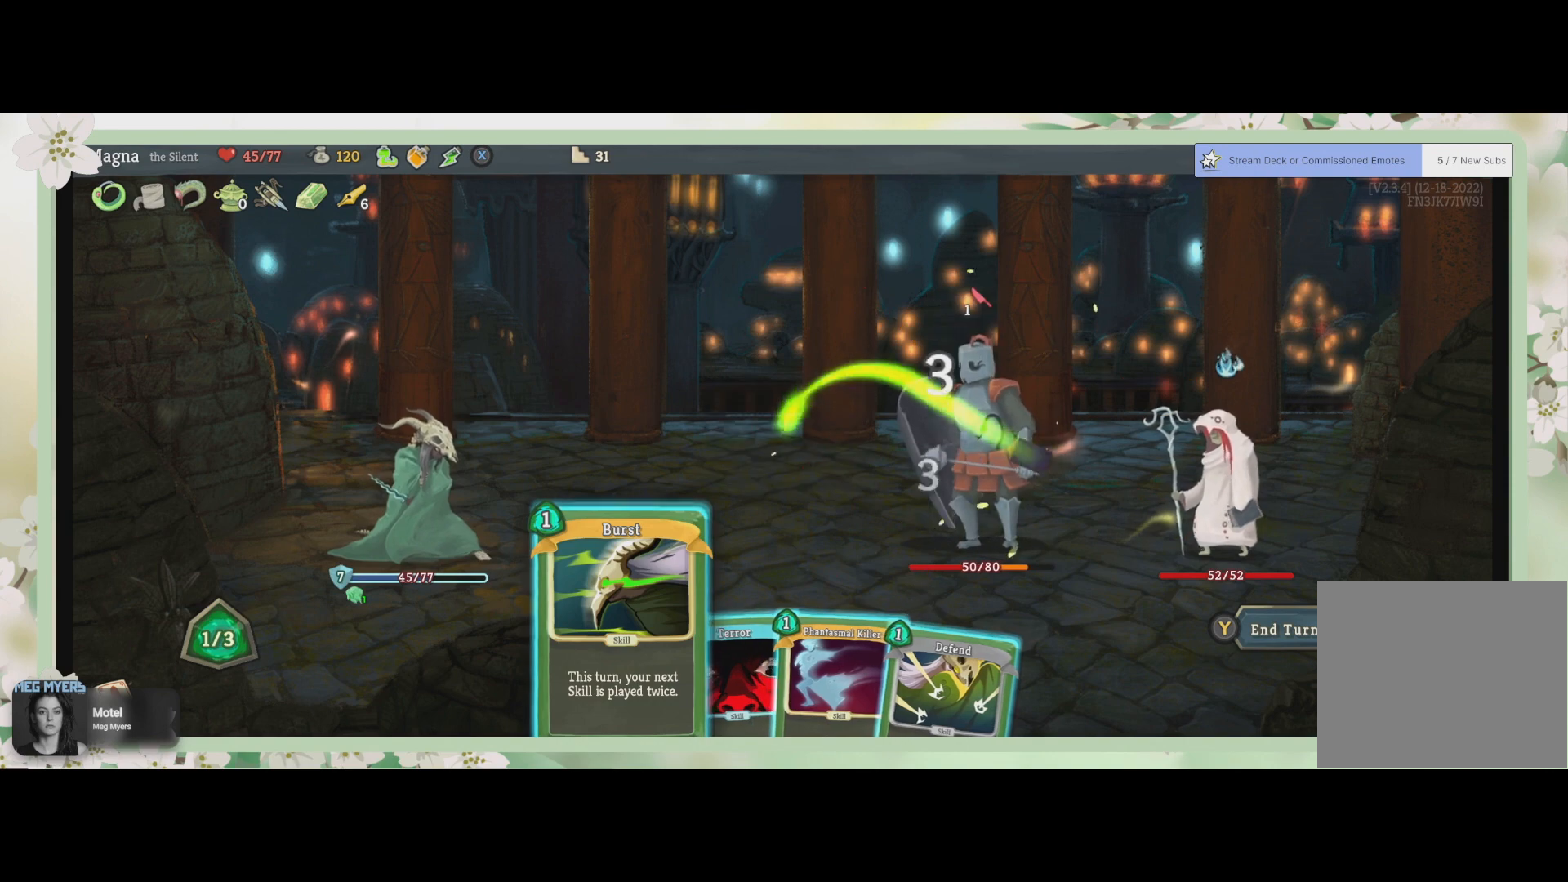
{"buttons": [], "left_stick": "center", "right_stick": "center", "events": [[333, "DPAD_RIGHT", "down"], [500, "DPAD_RIGHT", "up"]]}
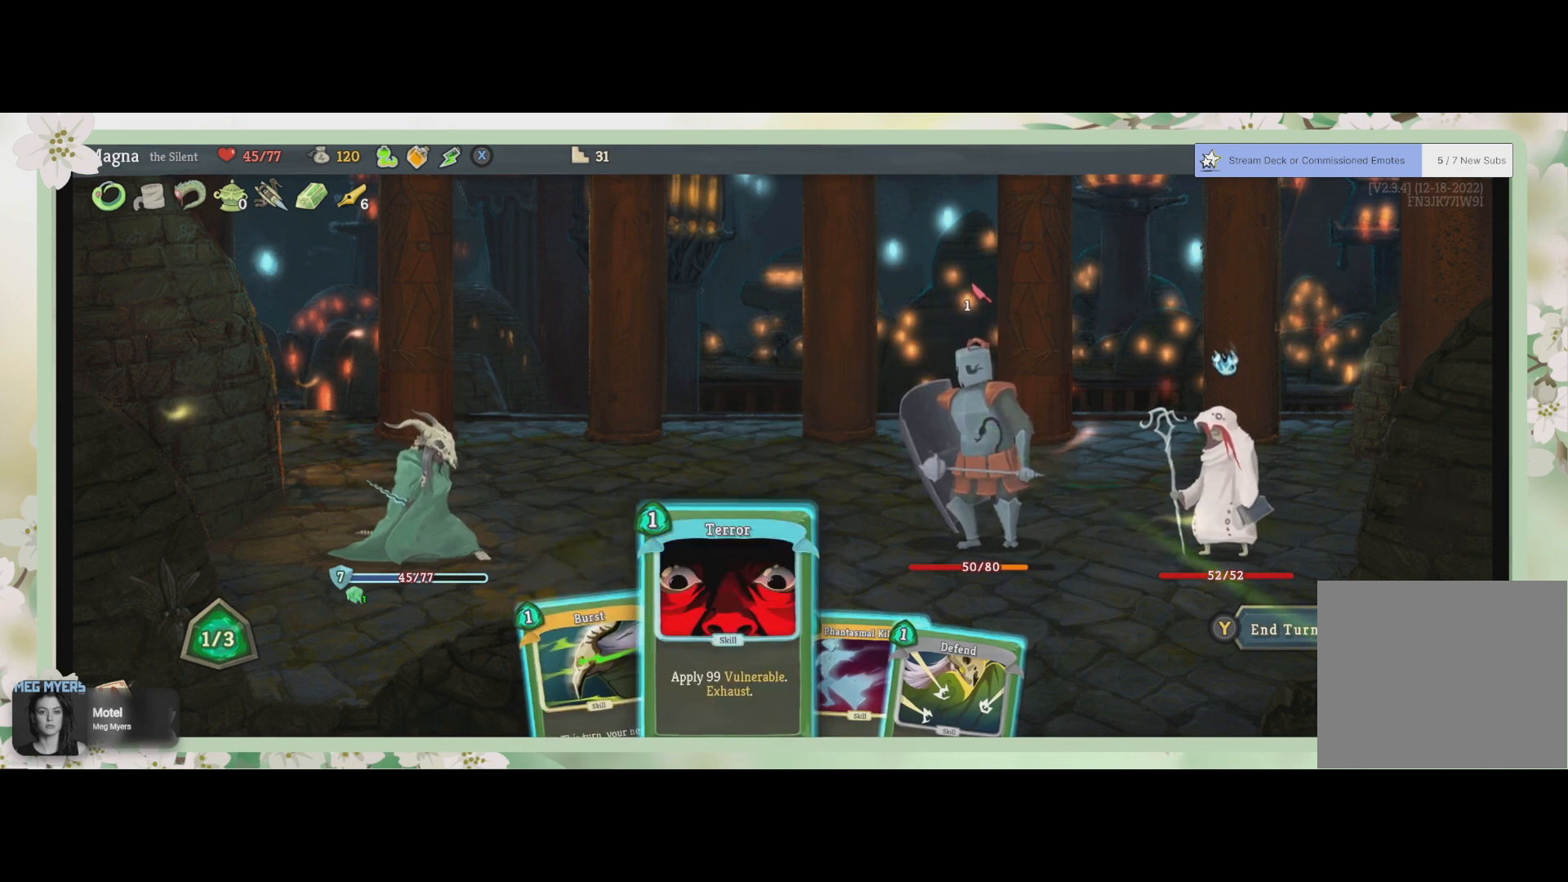
{"buttons": ["DPAD_RIGHT"], "left_stick": "center", "right_stick": "center", "events": [[133, "DPAD_RIGHT", "down"], [267, "DPAD_RIGHT", "up"], [433, "DPAD_RIGHT", "down"]]}
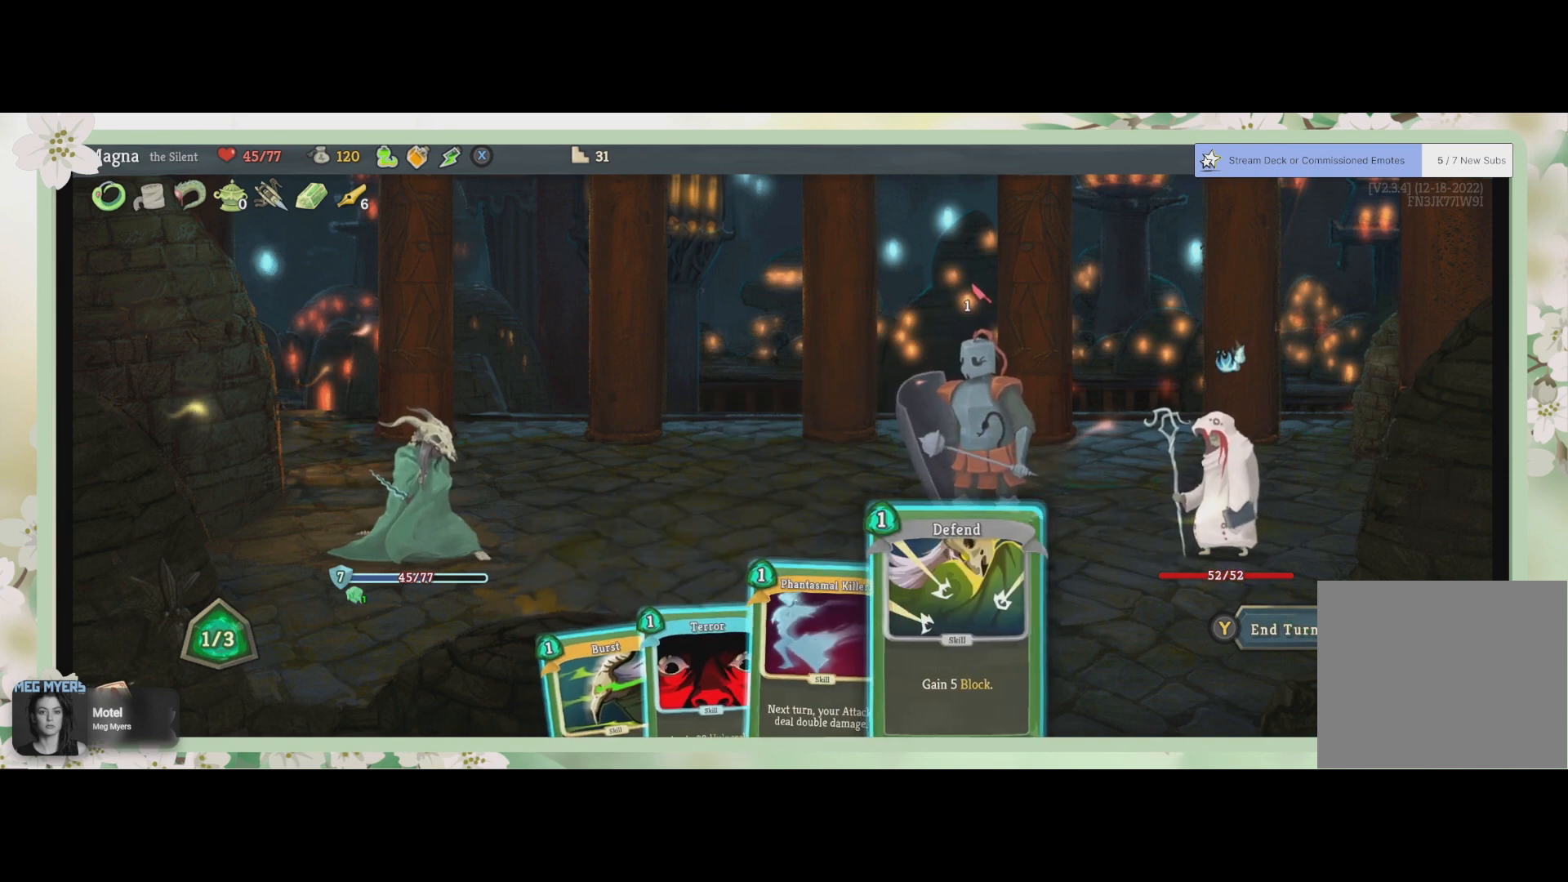
{"buttons": [], "left_stick": "center", "right_stick": "center", "events": [[100, "DPAD_RIGHT", "up"]]}
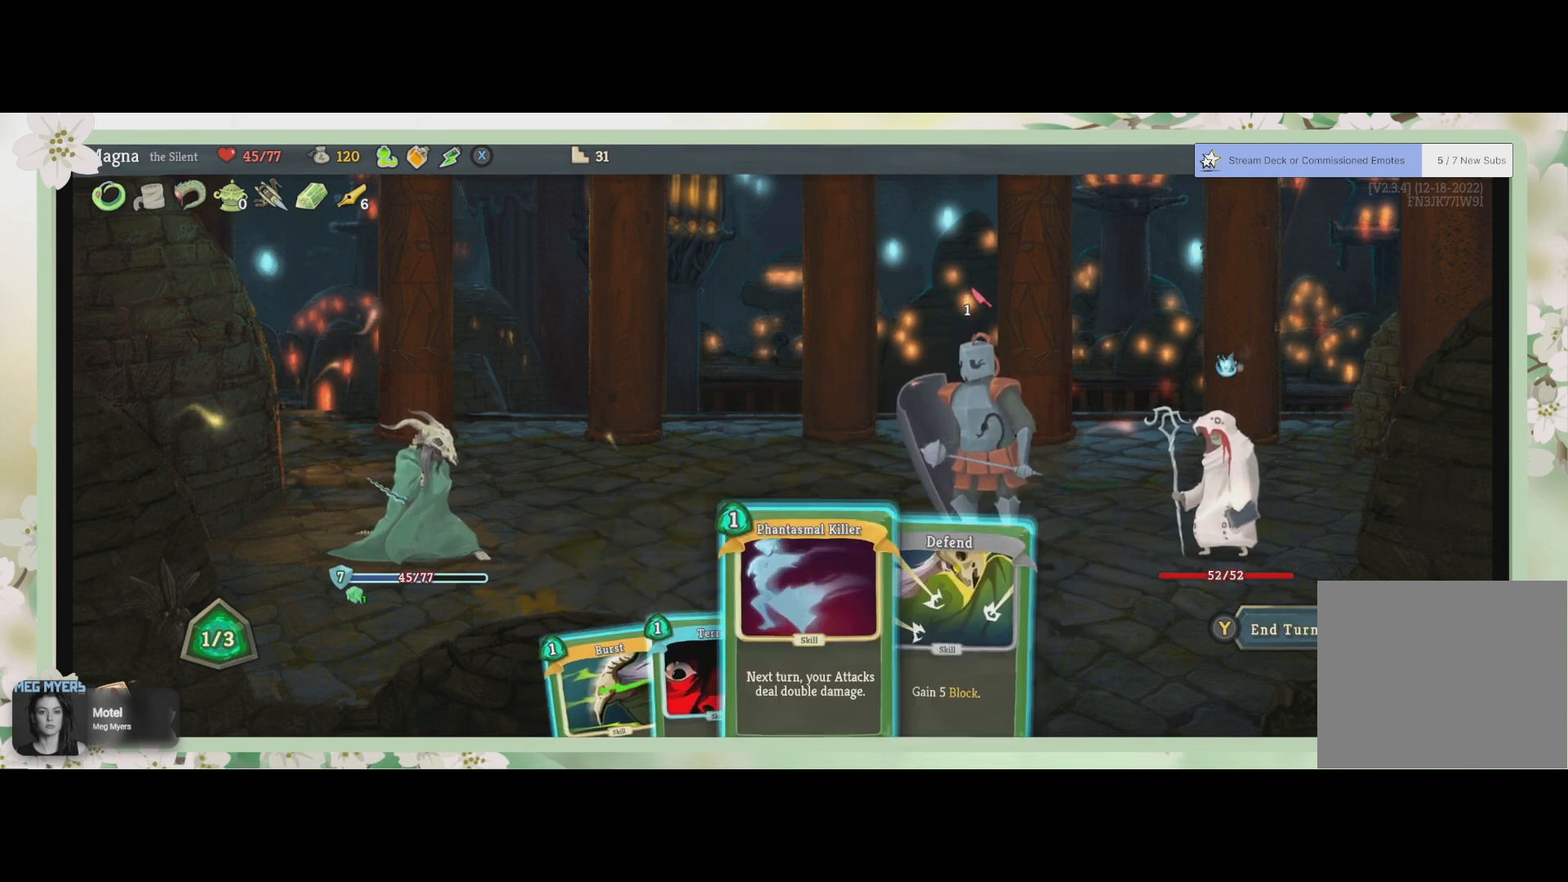
{"buttons": [], "left_stick": "center", "right_stick": "center", "events": [[33, "DPAD_LEFT", "down"], [133, "DPAD_LEFT", "up"], [333, "DPAD_LEFT", "down"], [433, "DPAD_LEFT", "up"]]}
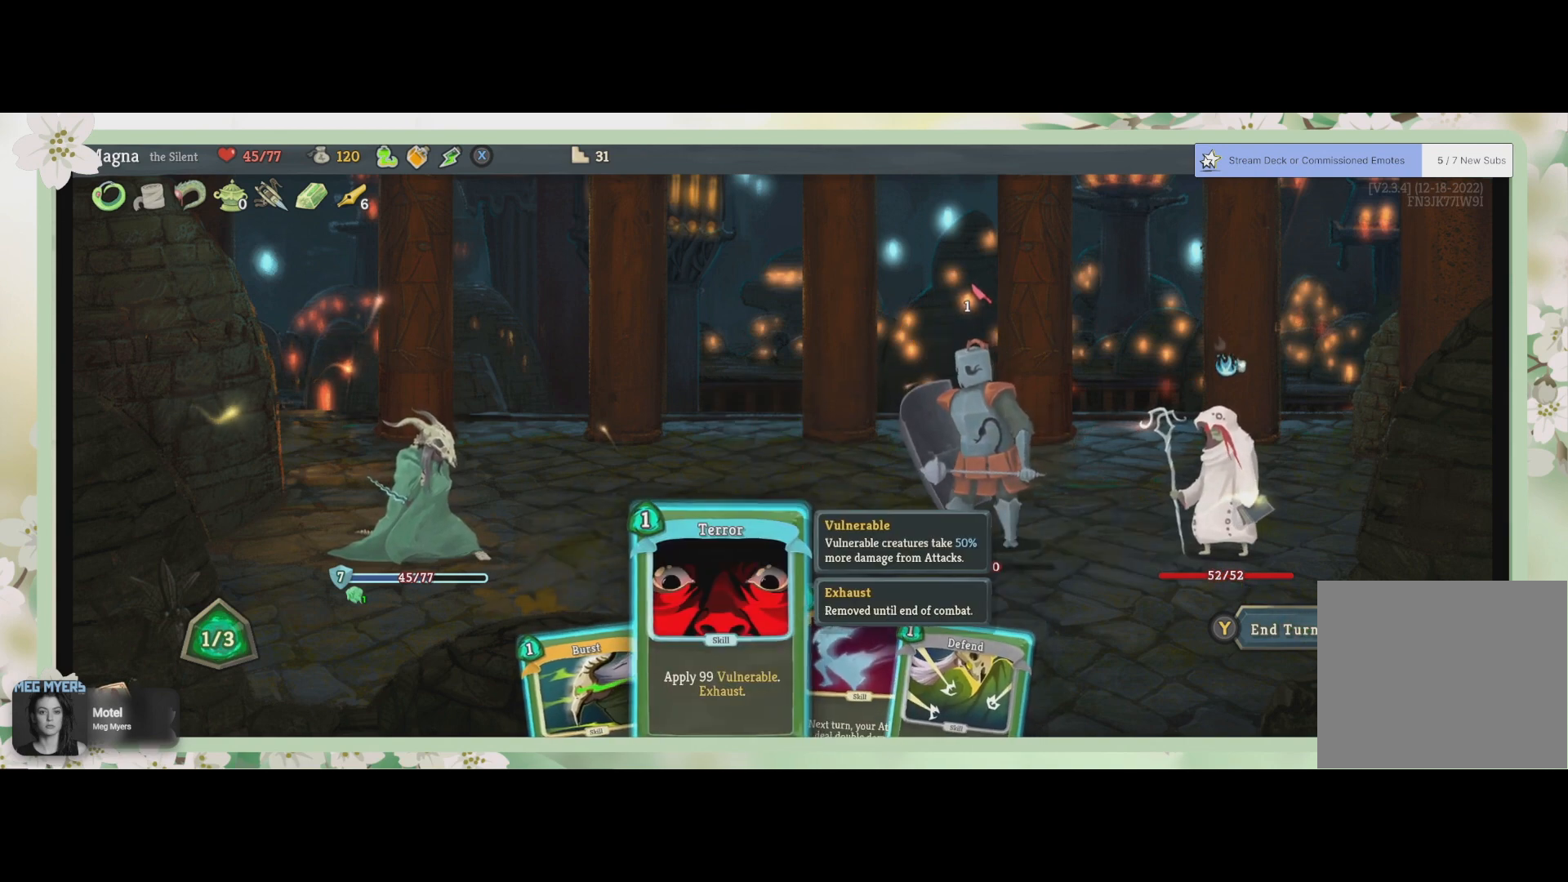
{"buttons": [], "left_stick": "center", "right_stick": "center", "events": []}
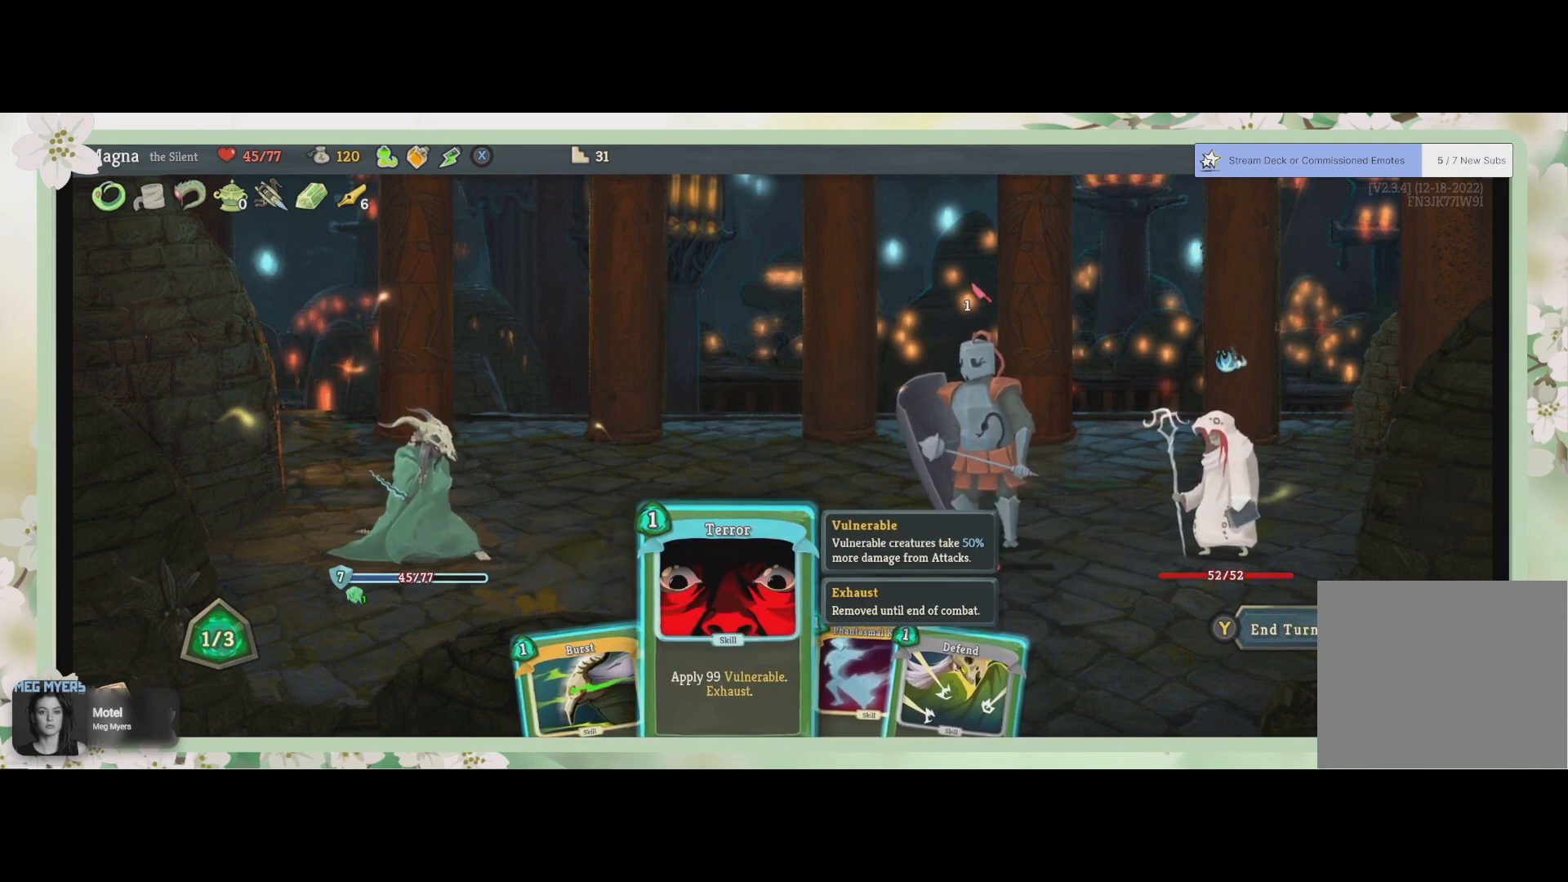
{"buttons": [], "left_stick": "center", "right_stick": "center", "events": []}
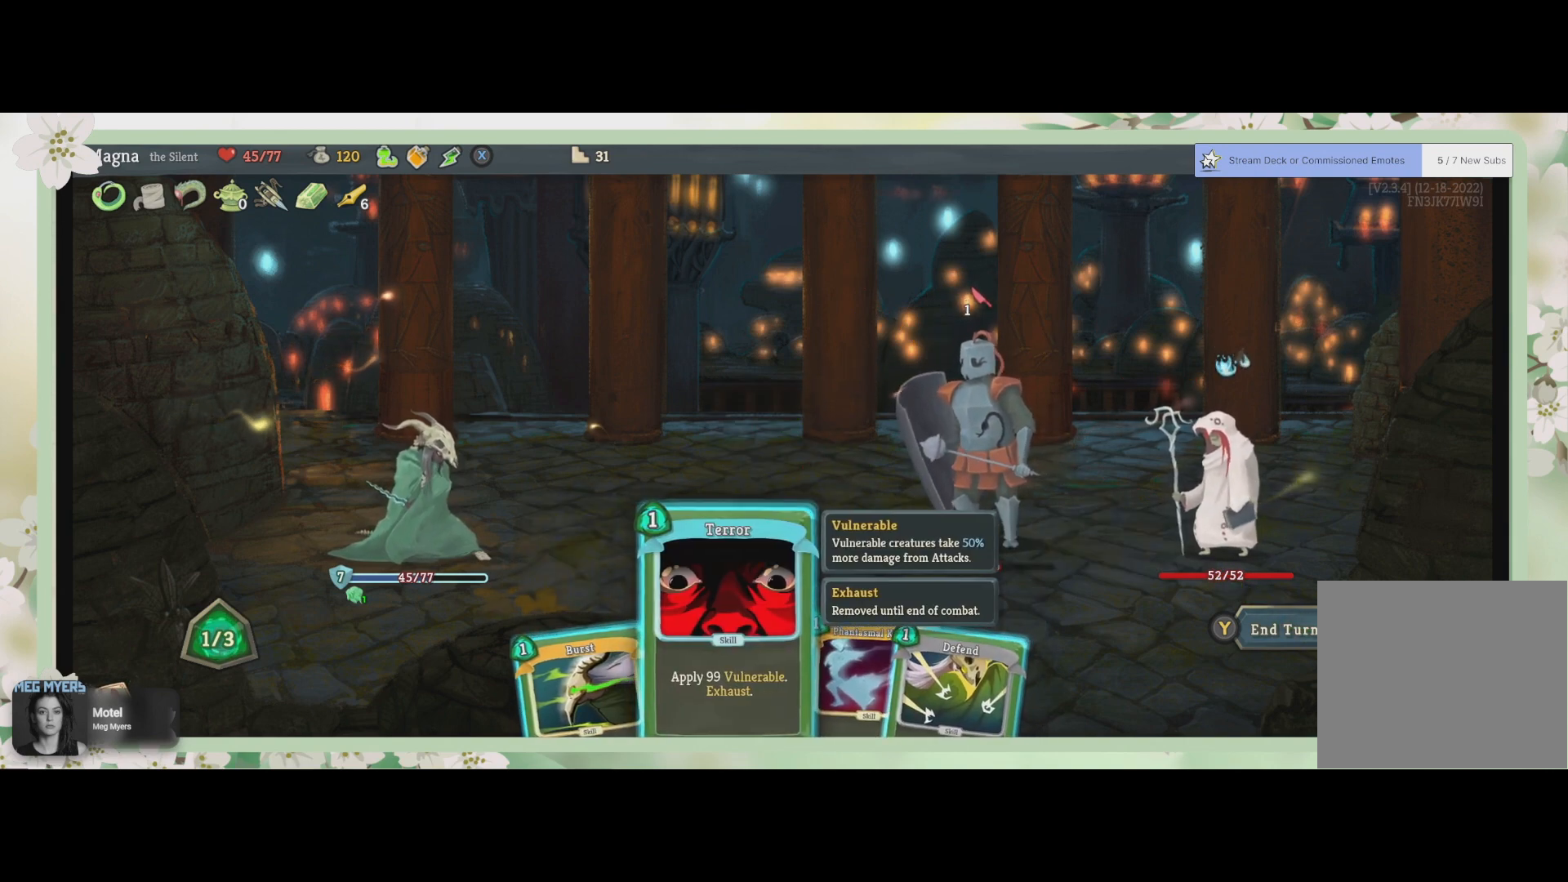
{"buttons": [], "left_stick": "center", "right_stick": "center", "events": []}
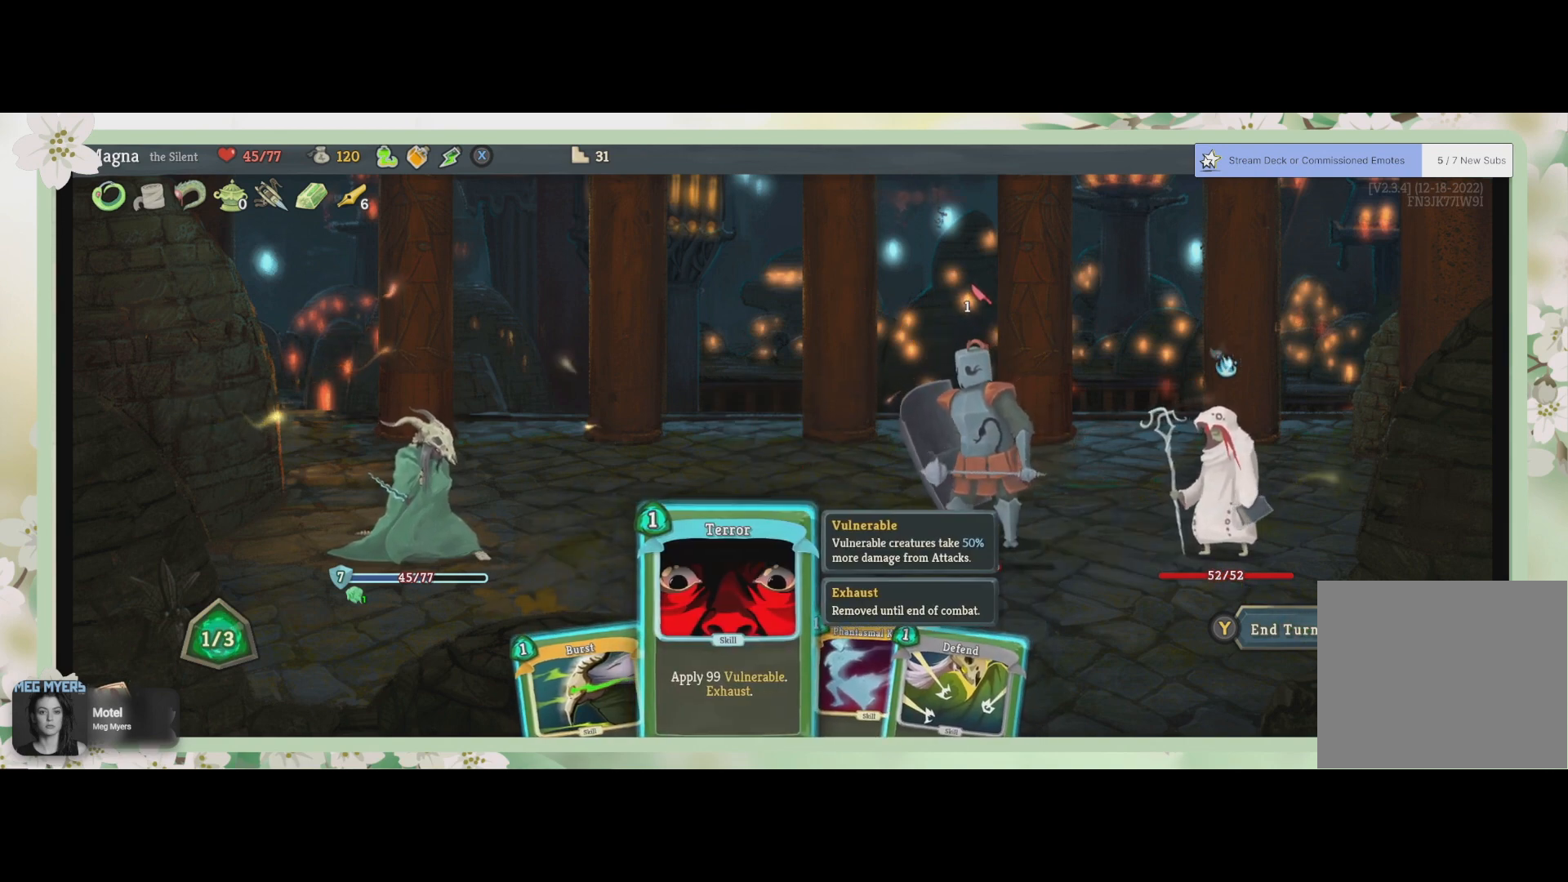
{"buttons": [], "left_stick": "center", "right_stick": "center", "events": [[100, "DPAD_LEFT", "down"], [200, "DPAD_LEFT", "up"]]}
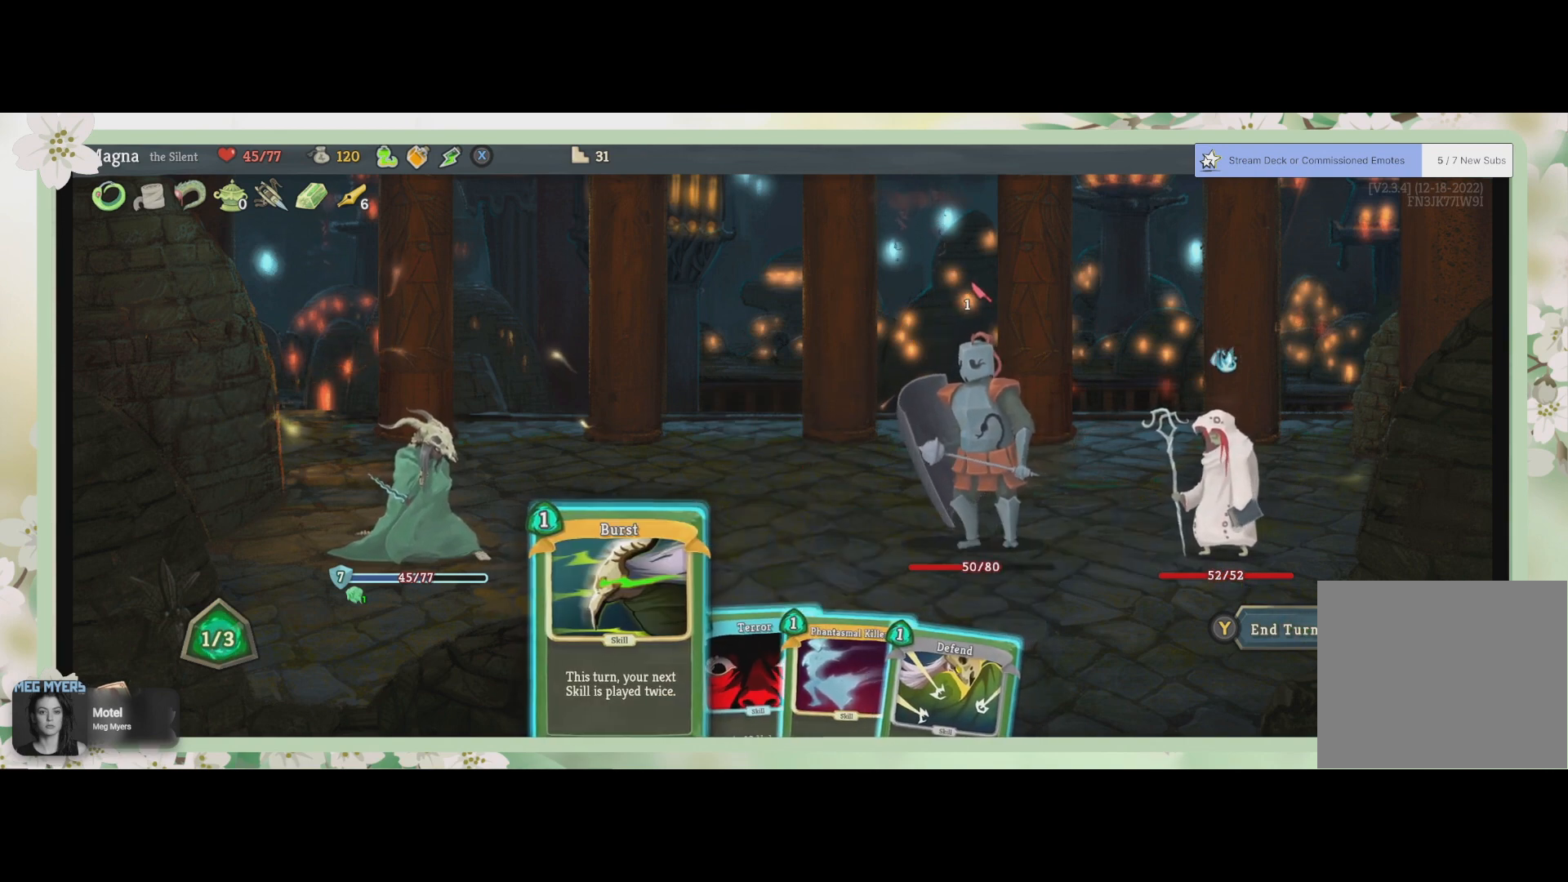
{"buttons": [], "left_stick": "center", "right_stick": "center", "events": [[333, "DPAD_RIGHT", "down"], [467, "DPAD_RIGHT", "up"]]}
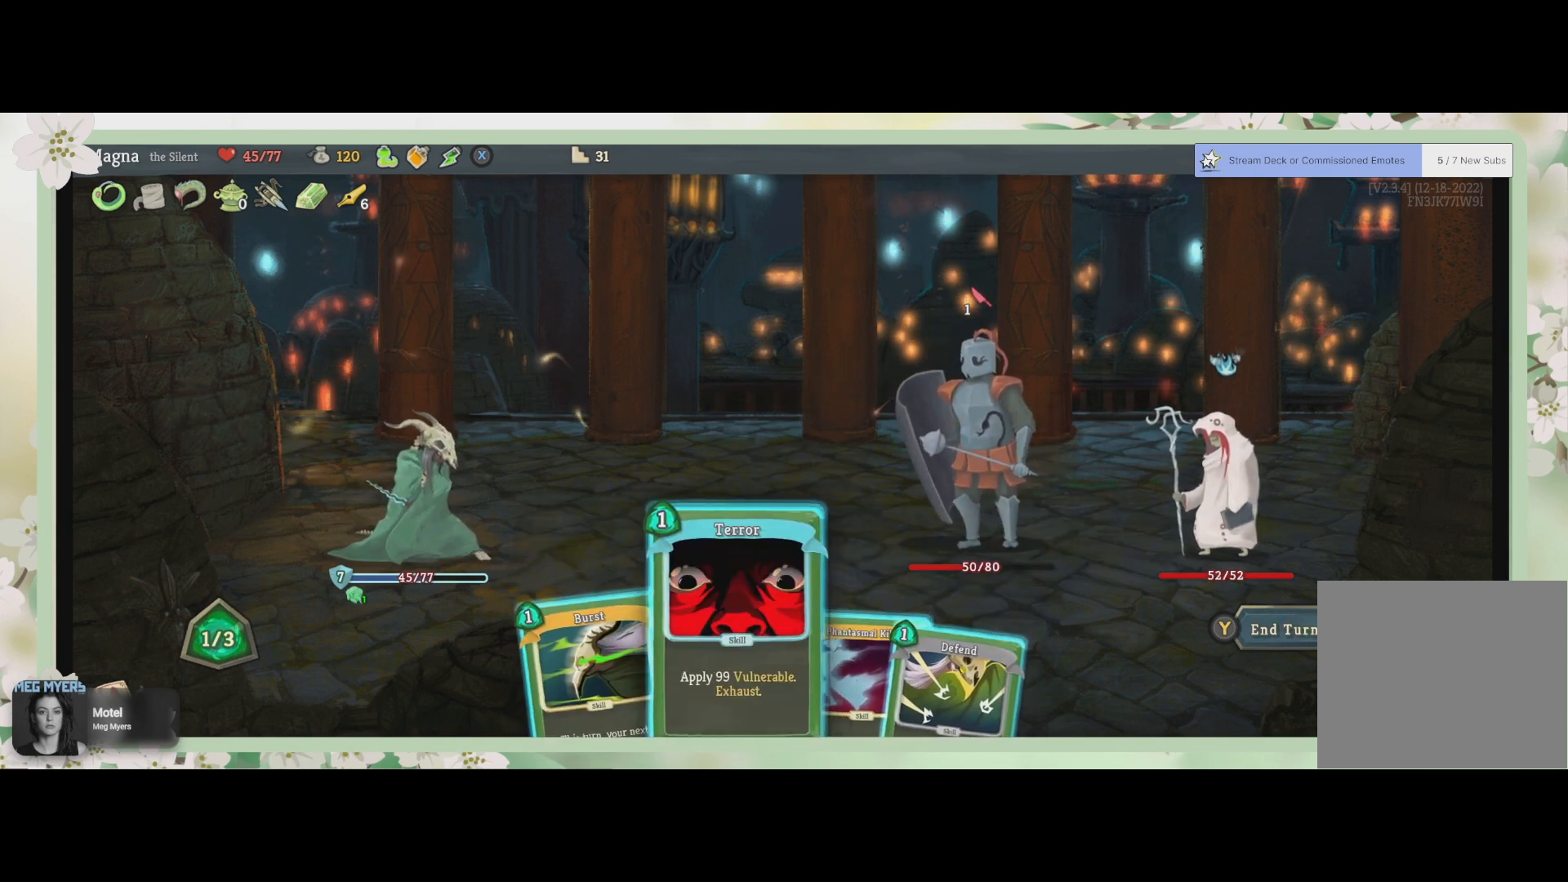
{"buttons": [], "left_stick": "center", "right_stick": "center", "events": [[33, "DPAD_RIGHT", "down"], [167, "DPAD_RIGHT", "up"]]}
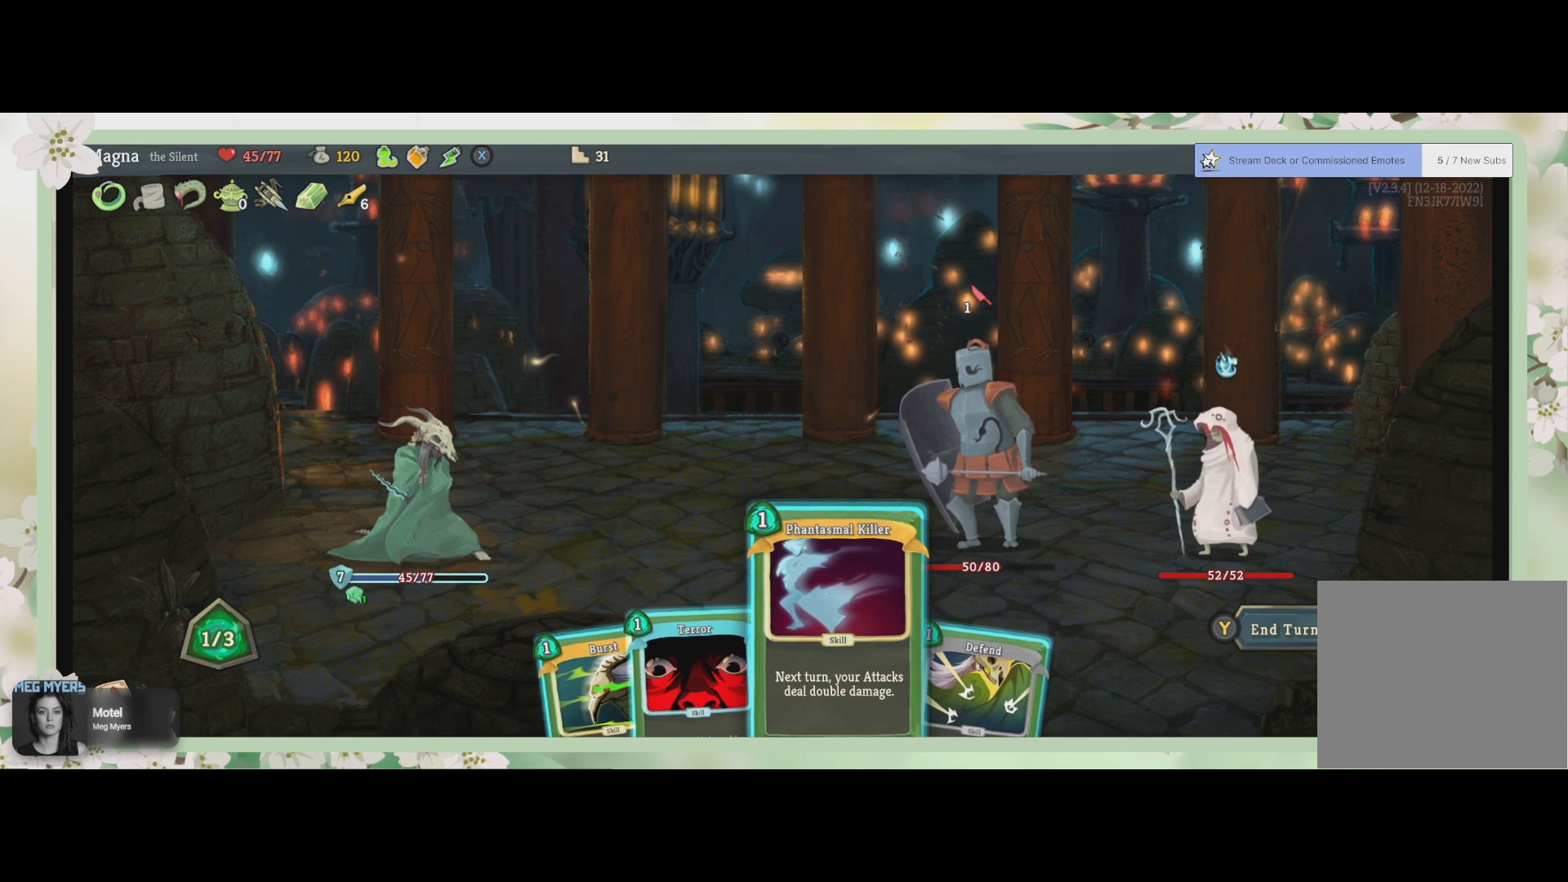
{"buttons": [], "left_stick": "center", "right_stick": "center", "events": []}
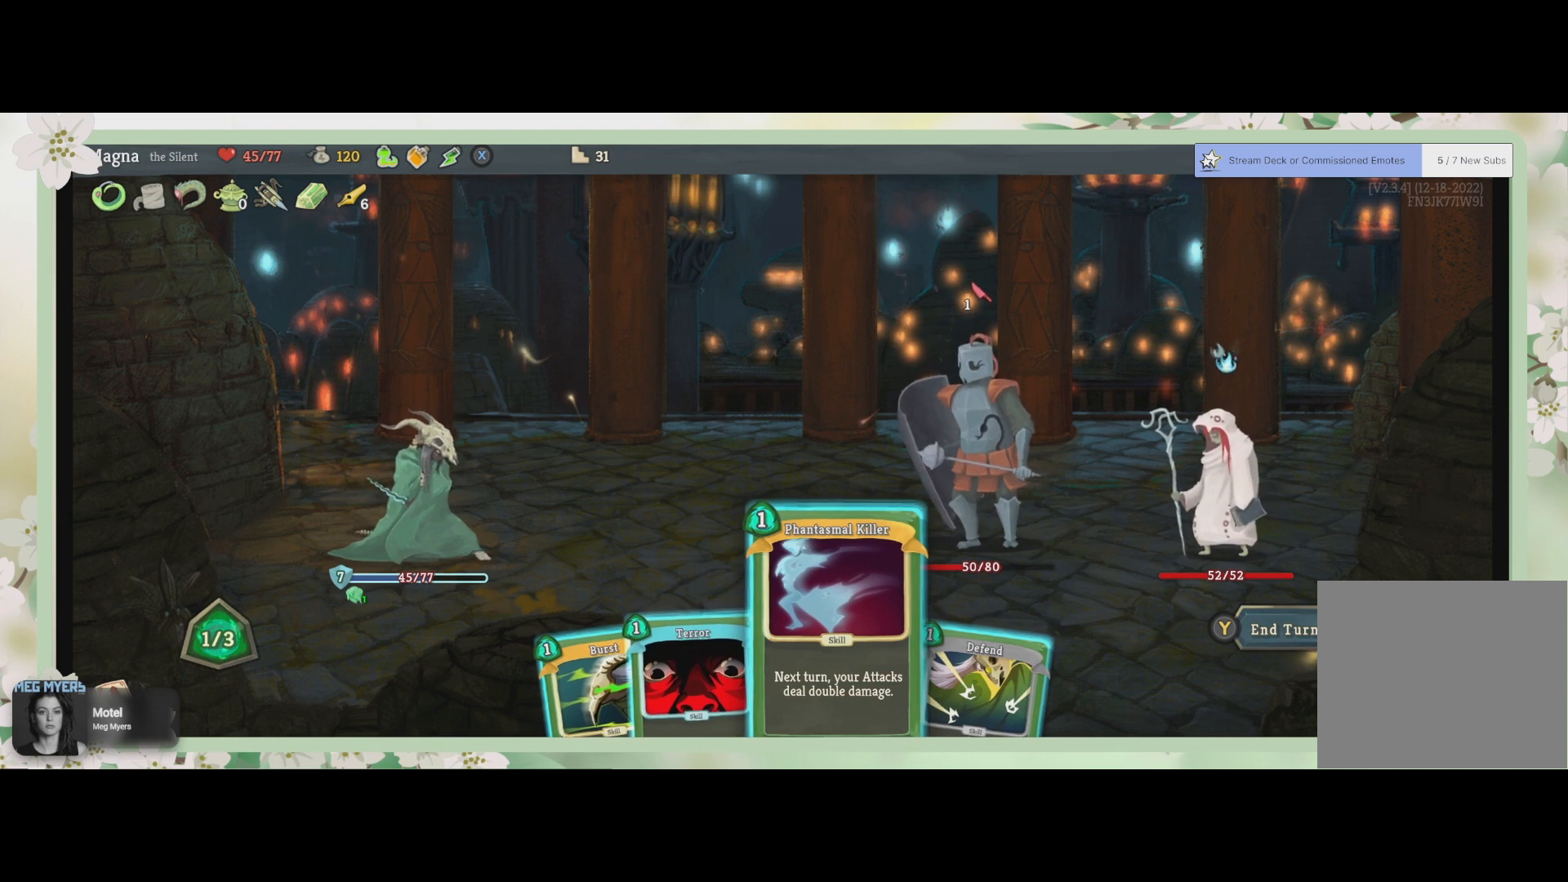
{"buttons": [], "left_stick": "center", "right_stick": "center", "events": [[133, "CROSS", "down"], [267, "CROSS", "up"]]}
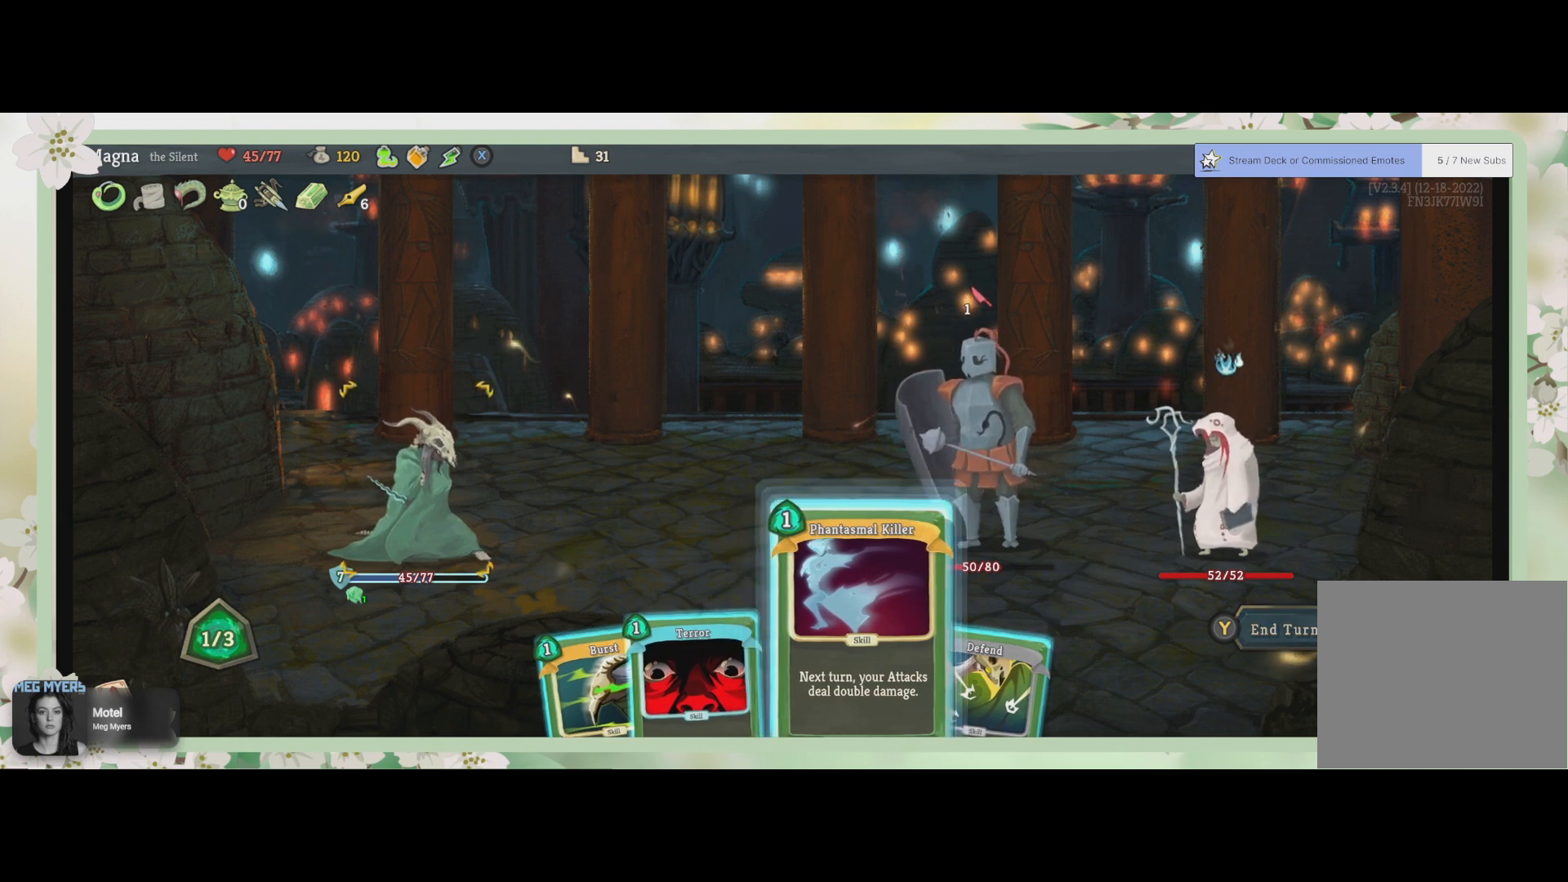
{"buttons": [], "left_stick": "center", "right_stick": "center", "events": [[133, "CROSS", "down"], [233, "CROSS", "up"]]}
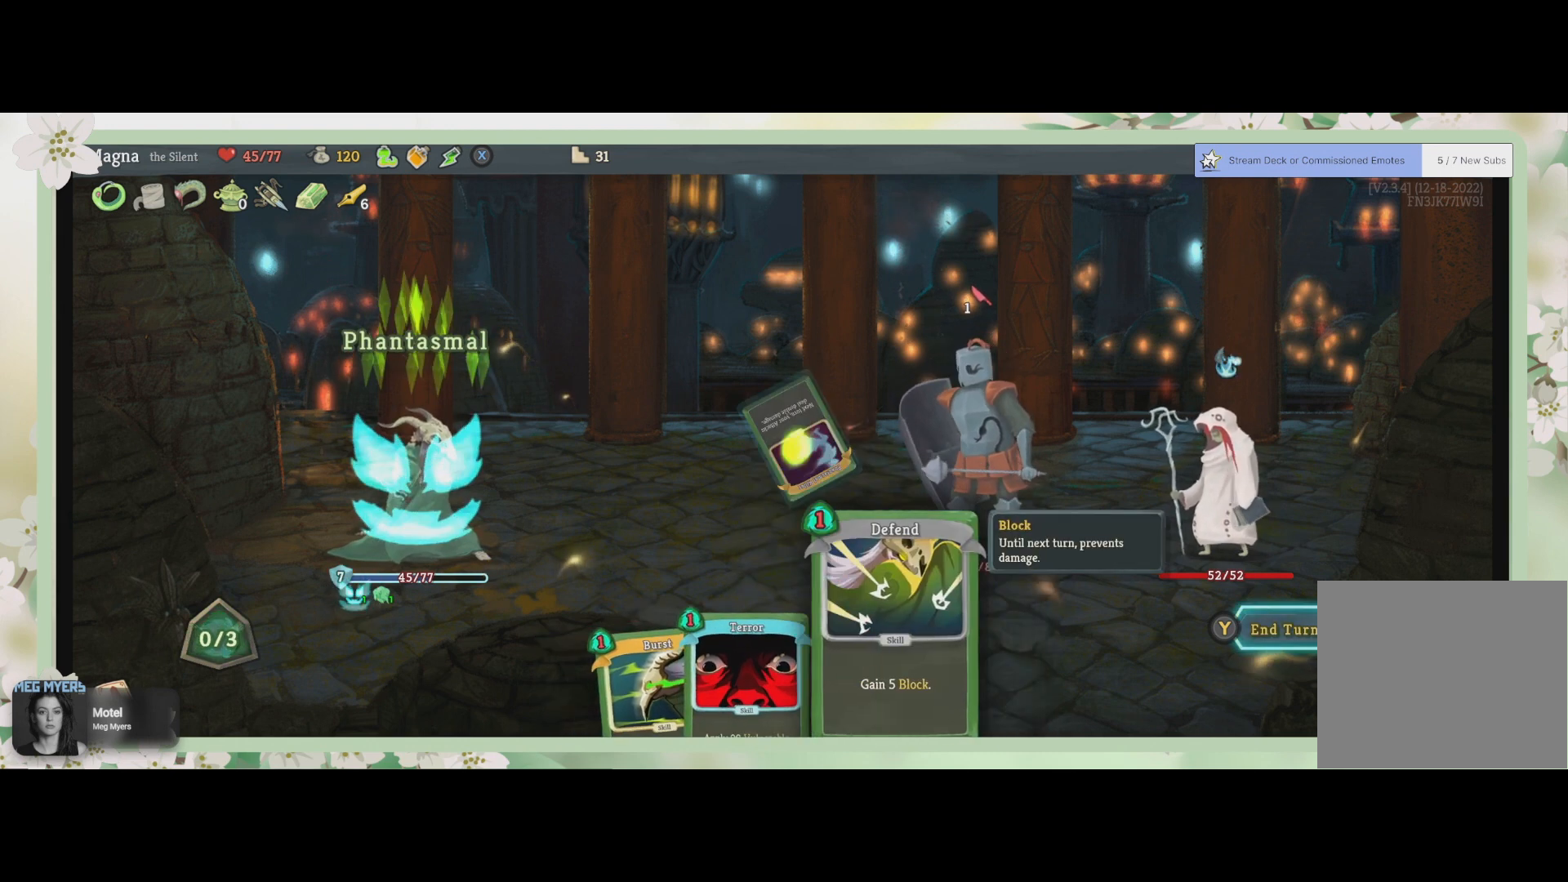
{"buttons": [], "left_stick": "center", "right_stick": "center", "events": [[300, "TRIANGLE", "down"], [400, "TRIANGLE", "up"]]}